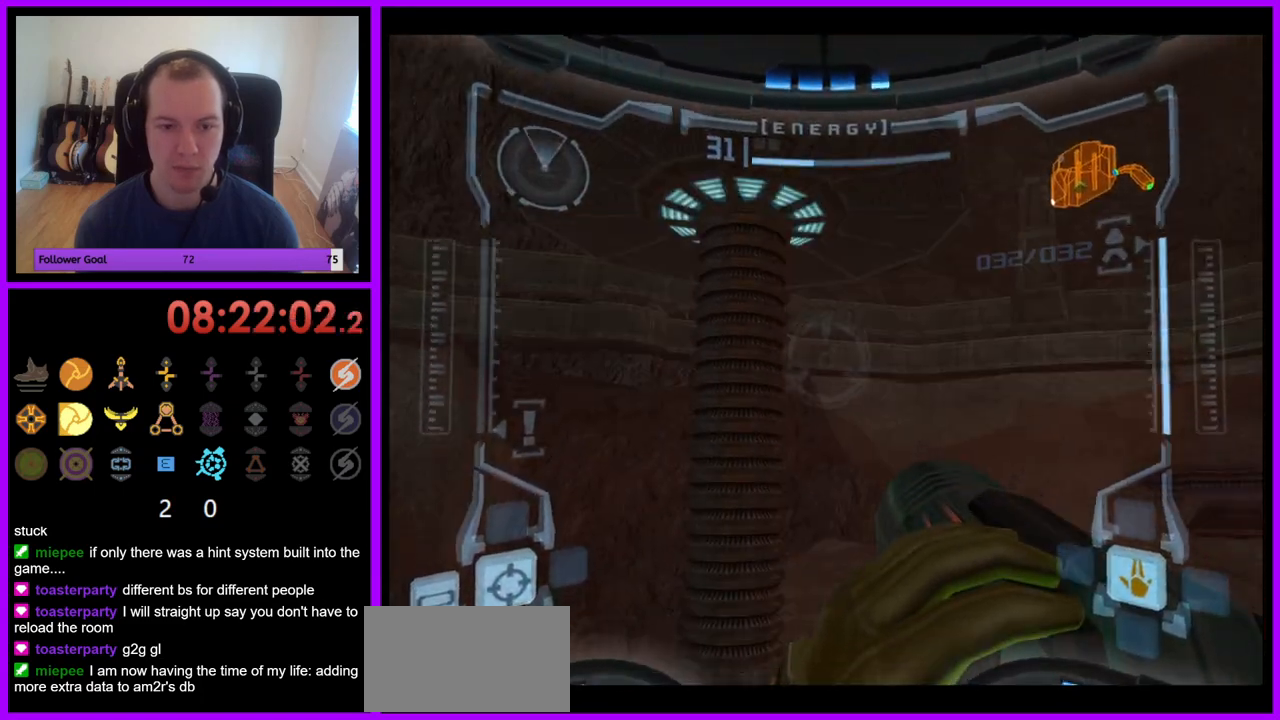
Gameplay with a controller (Nintendo layout); each line is a JSON object with the inputs held at the frame after it. "events" lists button and stick changes between this image and that frame as [ms after this image, input, new state], when the widget could be followed in between. Not read: L3 R3.
{"buttons": ["R1"], "left_stick": "center", "right_stick": "center", "events": [[83, "left_stick", "center"]]}
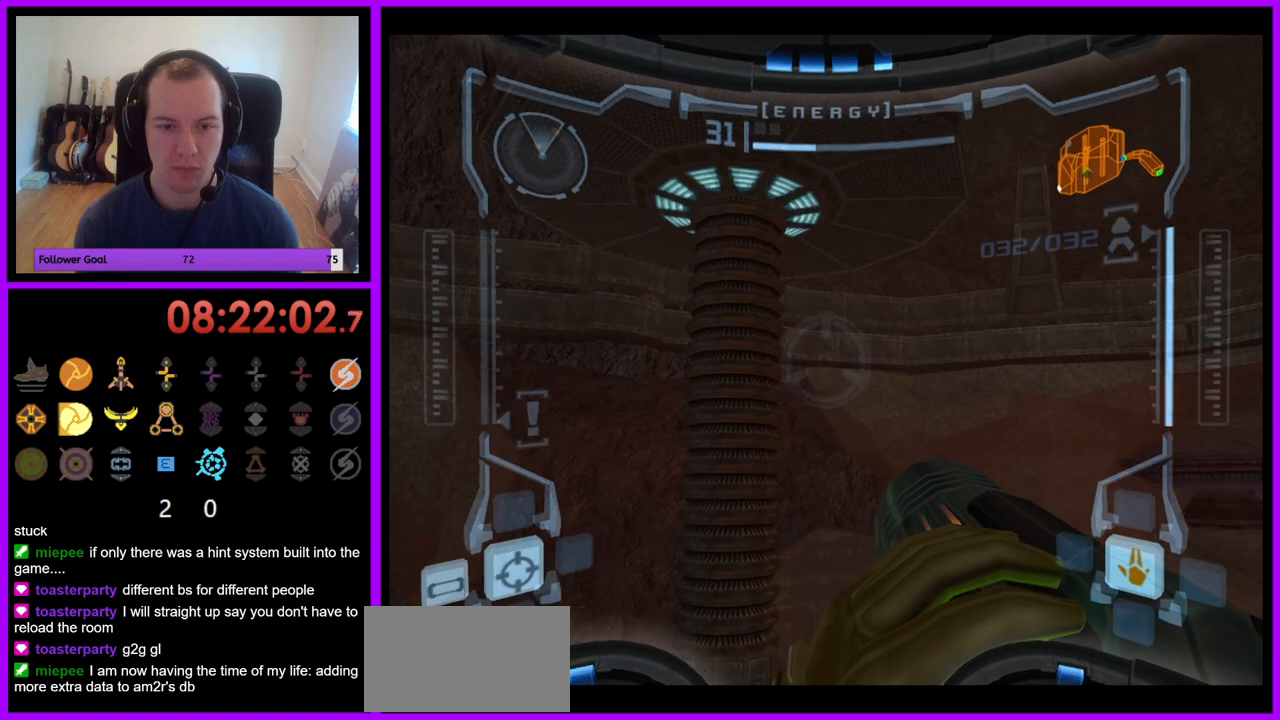
{"buttons": ["R1"], "left_stick": "center", "right_stick": "center", "events": []}
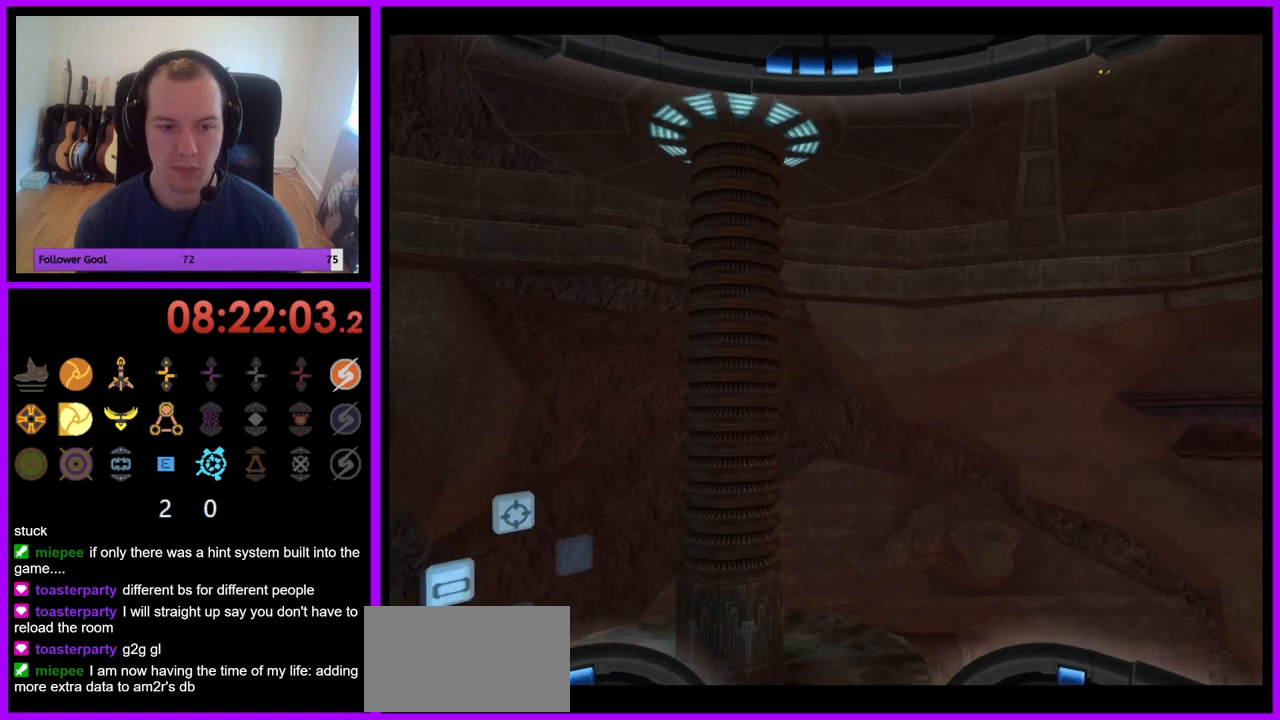
{"buttons": ["R1"], "left_stick": "up-left", "right_stick": "center", "events": [[133, "left_stick", "down-left"], [250, "left_stick", "center"], [500, "left_stick", "up-left"]]}
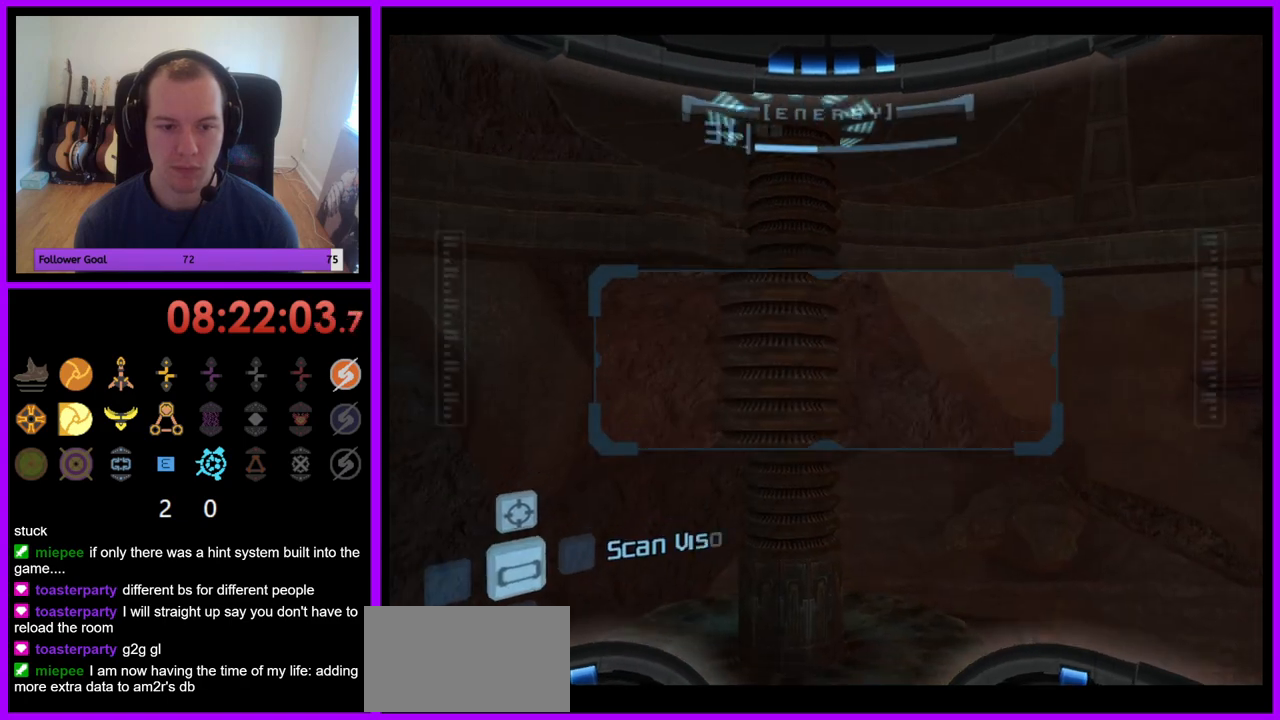
{"buttons": ["R1"], "left_stick": "up", "right_stick": "center", "events": [[150, "left_stick", "up"]]}
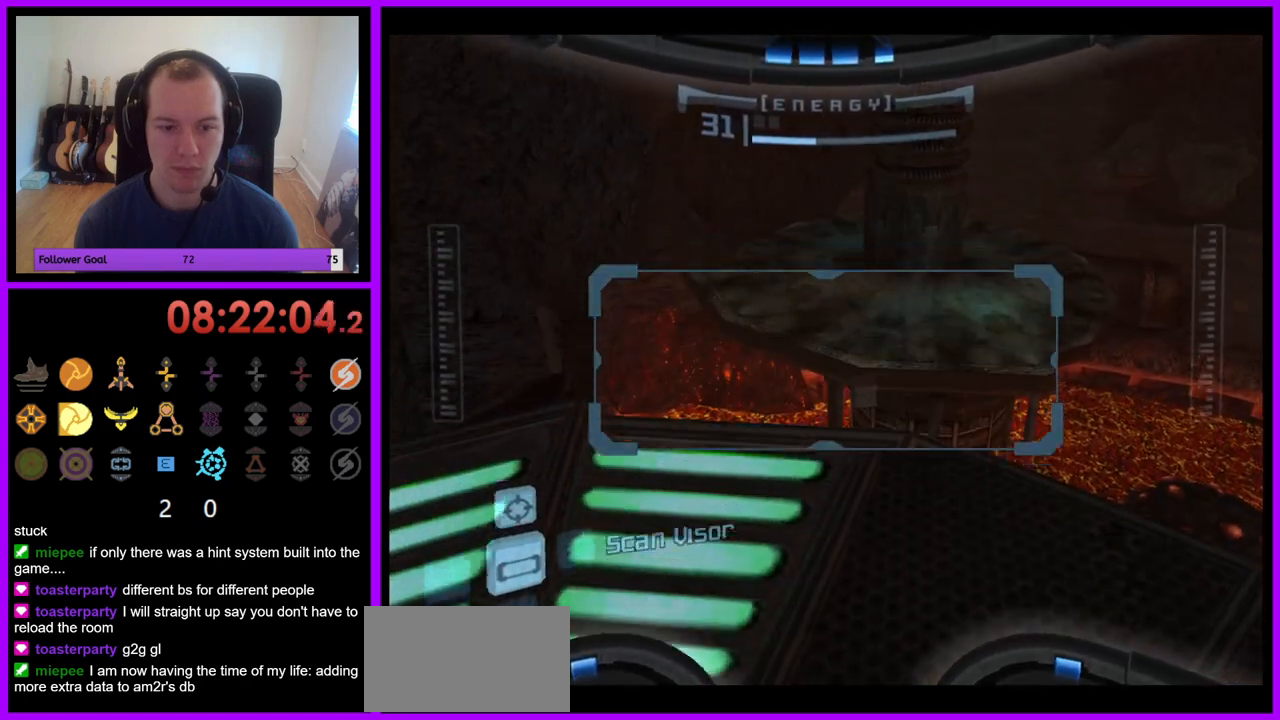
{"buttons": ["R1"], "left_stick": "down", "right_stick": "center", "events": [[383, "left_stick", "center"], [433, "left_stick", "down"]]}
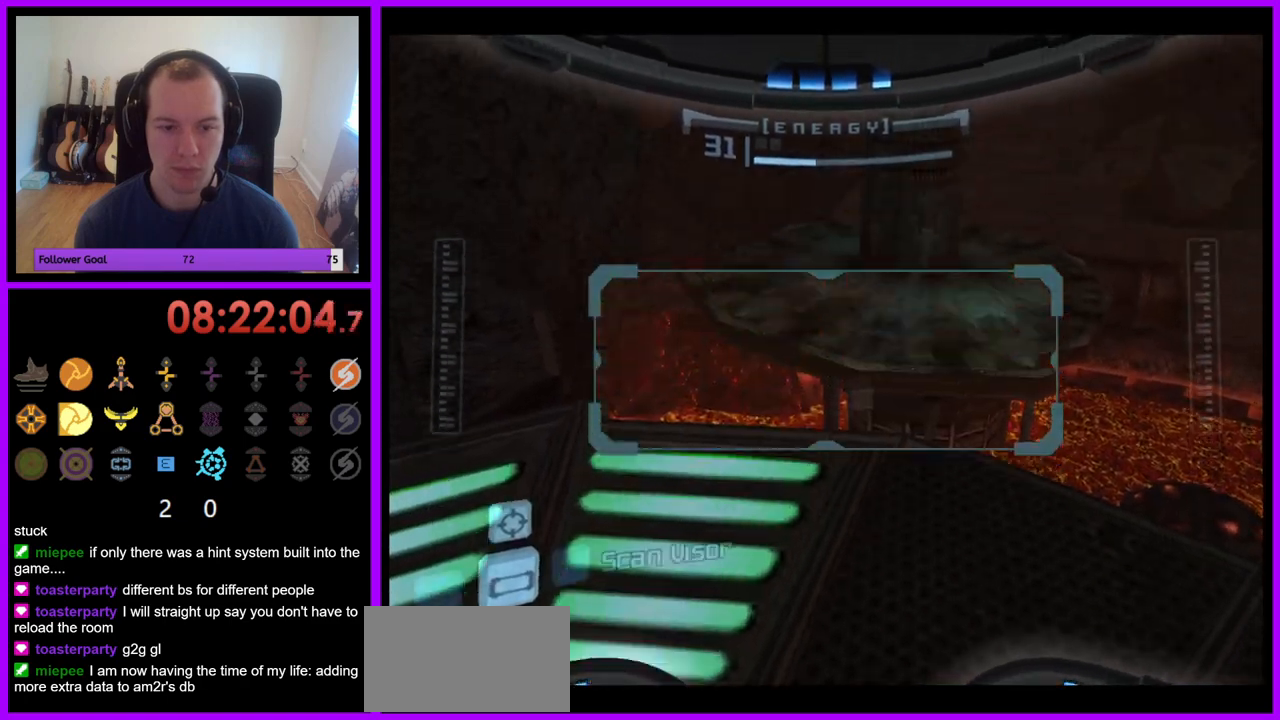
{"buttons": ["R1"], "left_stick": "down-right", "right_stick": "center", "events": [[167, "left_stick", "down-right"]]}
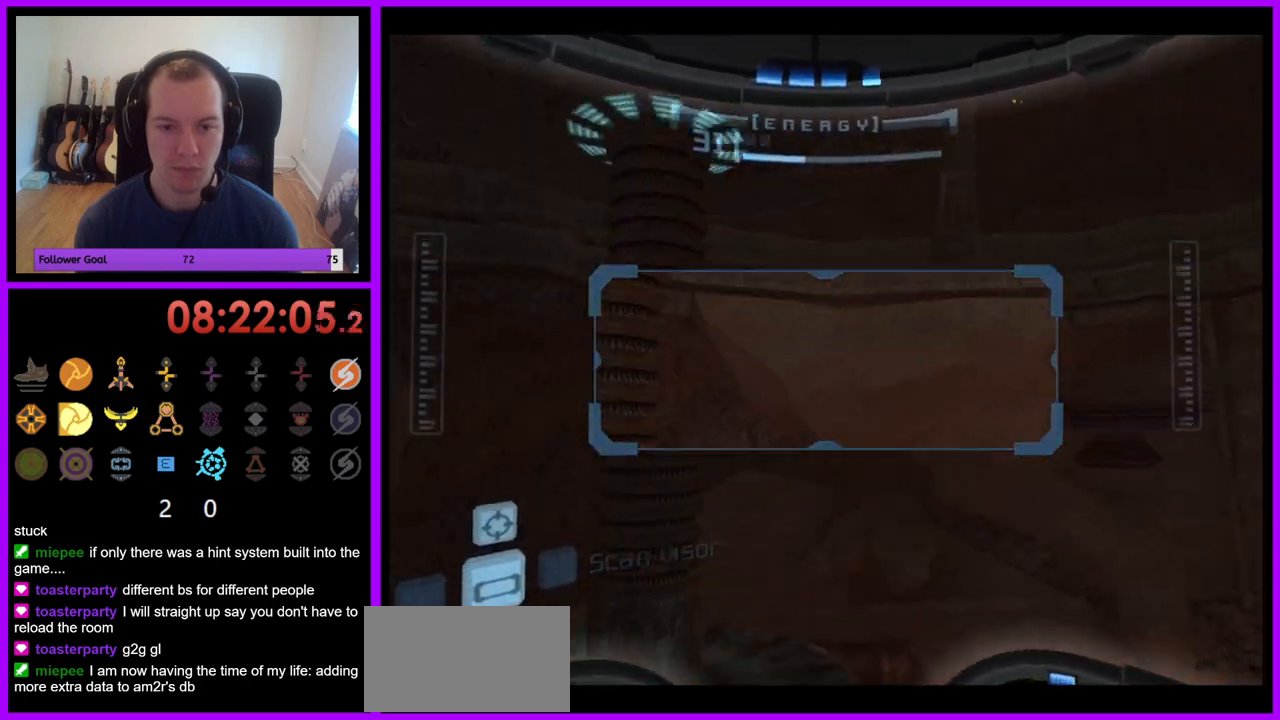
{"buttons": ["R1"], "left_stick": "down", "right_stick": "center", "events": [[300, "left_stick", "down"]]}
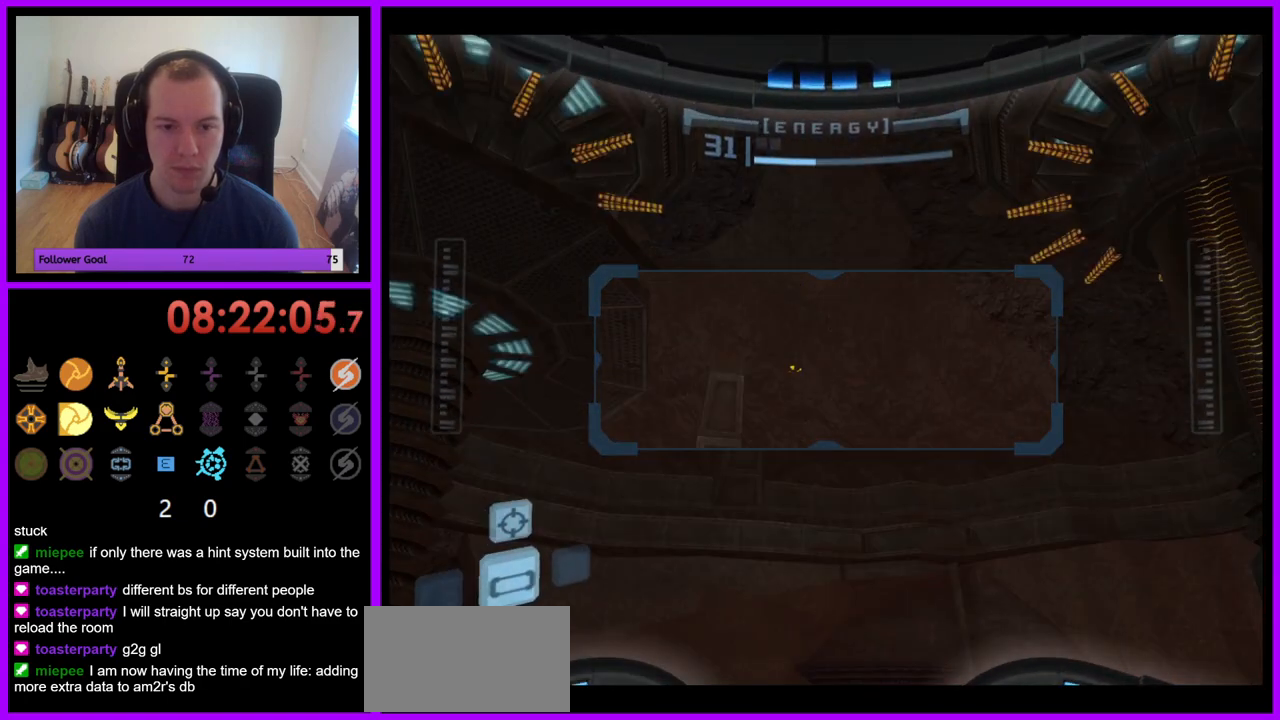
{"buttons": ["R1"], "left_stick": "center", "right_stick": "center", "events": [[133, "left_stick", "down-left"], [367, "left_stick", "down"], [483, "left_stick", "center"]]}